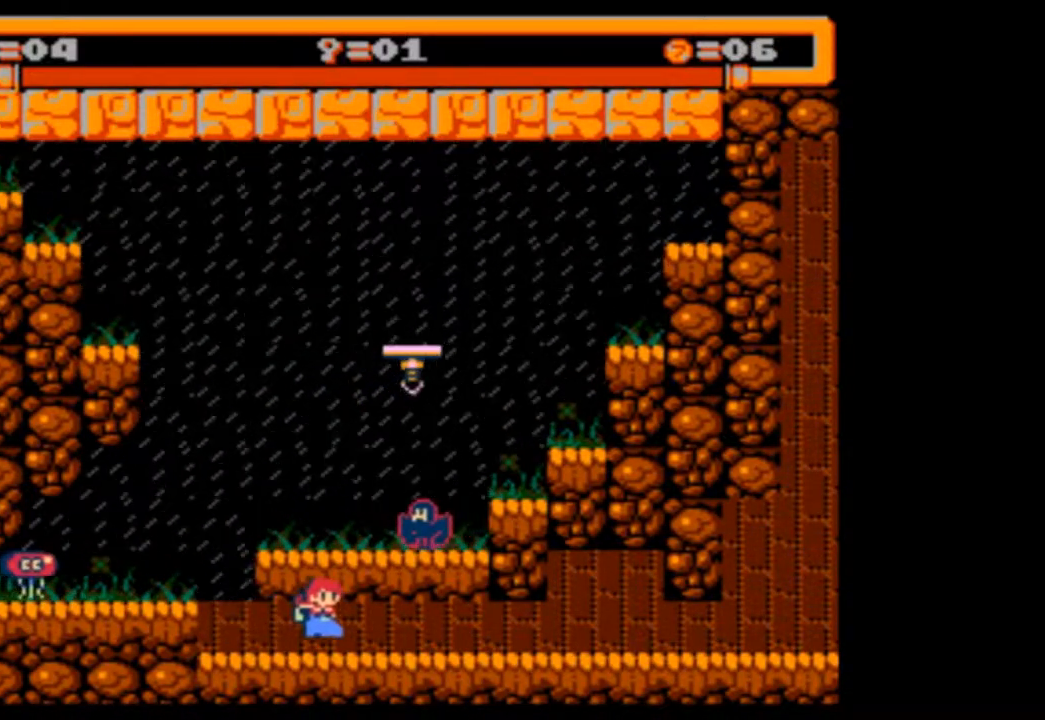
Gameplay with a controller (PlayStation layout); each line is a JSON object with the inputs held at the frame after it. "events" lists button and stick changes between this image and that frame as [ms after this image, input, new state], when the widget could be followed in between. Not read: L3 R3 left_stick right_stick.
{"buttons": ["DPAD_DOWN", "DPAD_RIGHT"], "events": []}
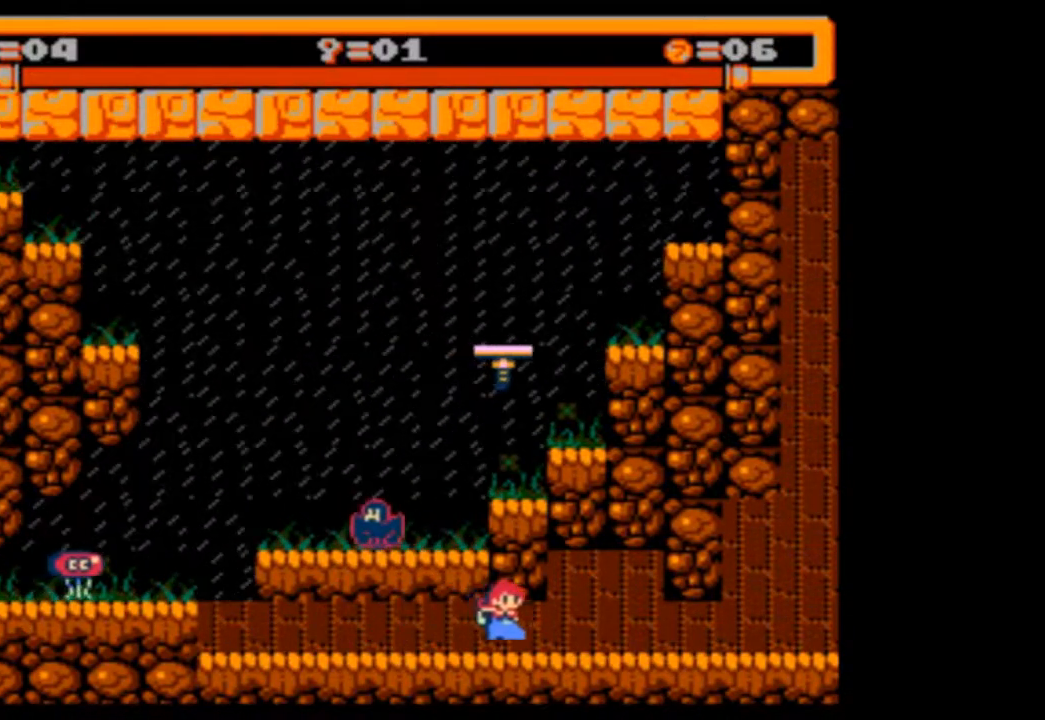
{"buttons": ["DPAD_DOWN", "DPAD_RIGHT"], "events": []}
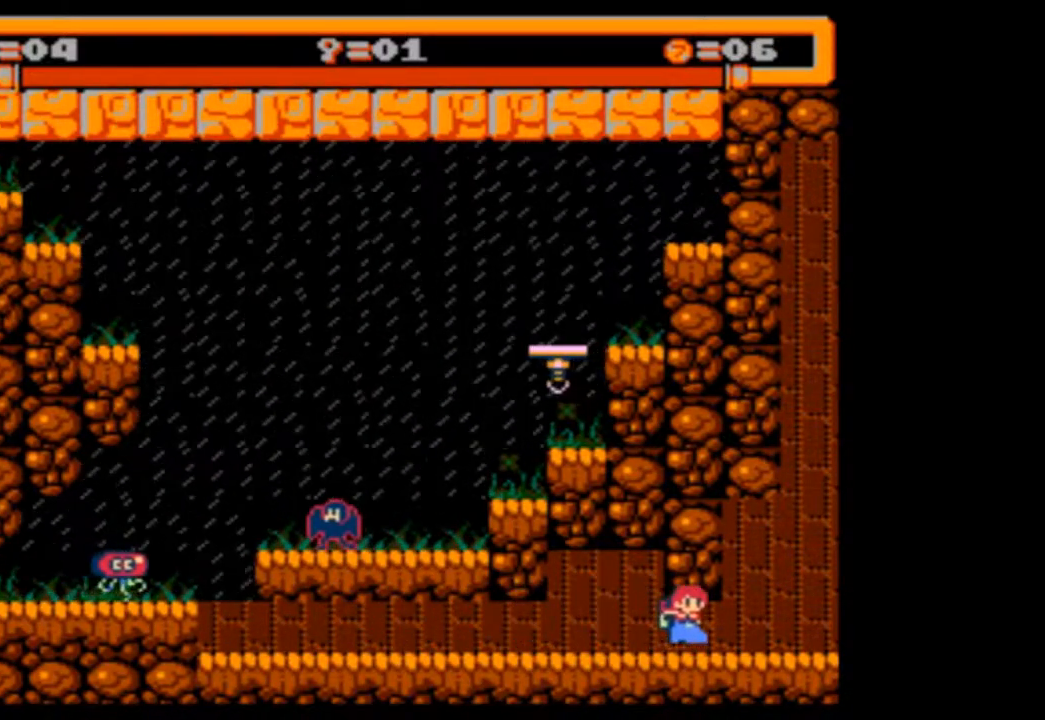
{"buttons": ["DPAD_DOWN", "DPAD_RIGHT"], "events": []}
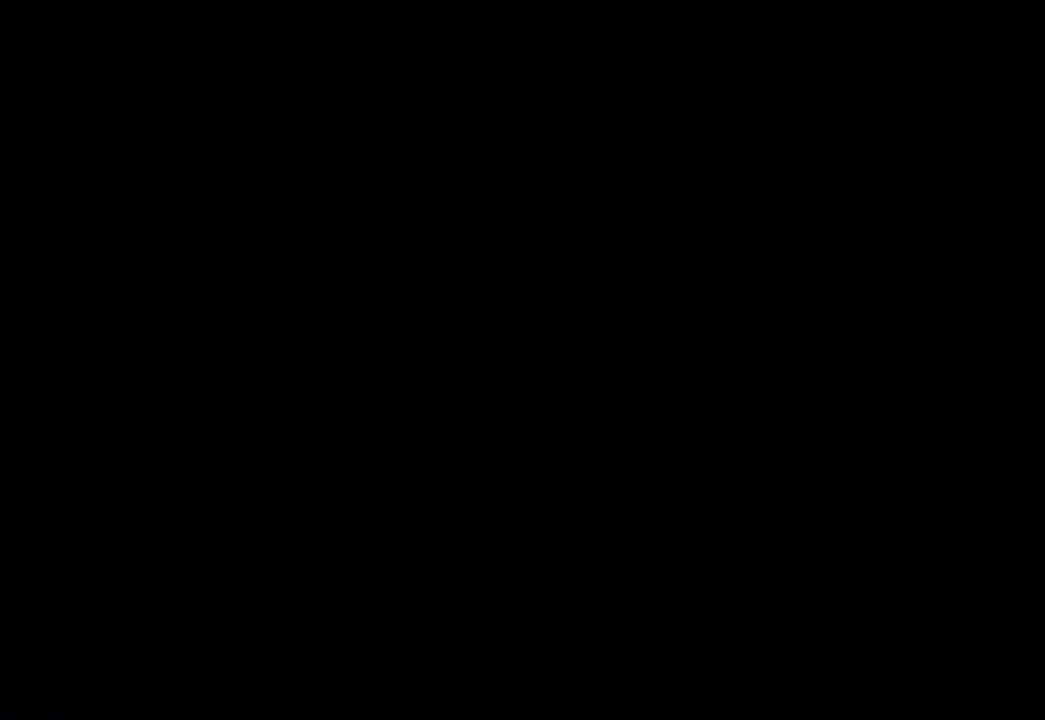
{"buttons": ["DPAD_DOWN", "DPAD_RIGHT"], "events": []}
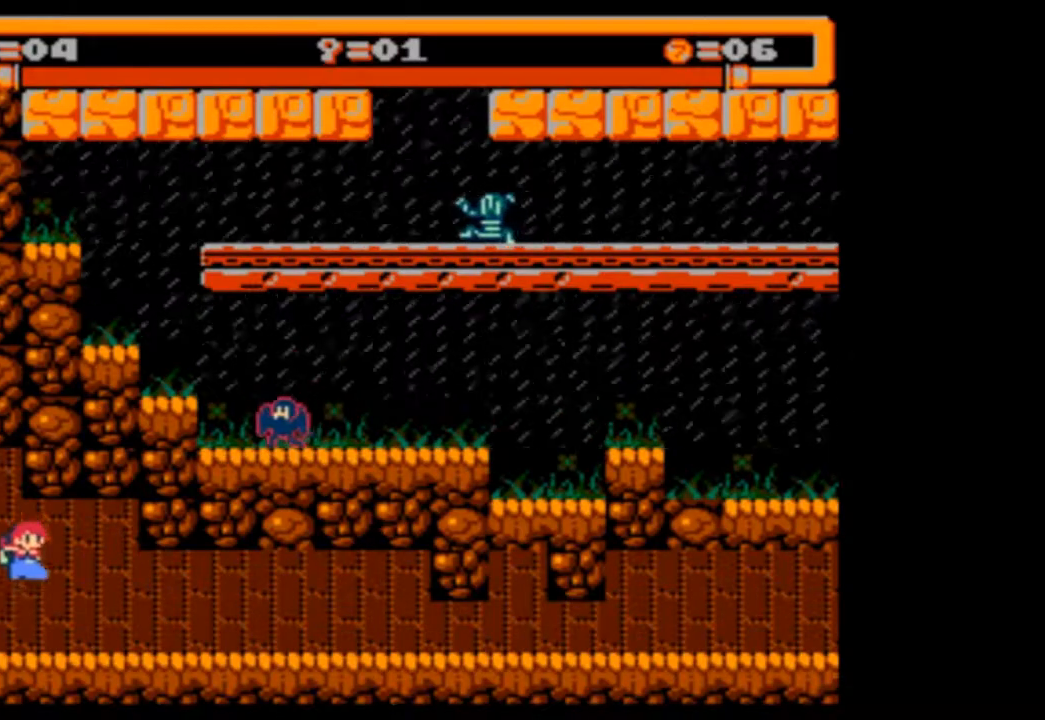
{"buttons": ["DPAD_DOWN", "DPAD_RIGHT"], "events": []}
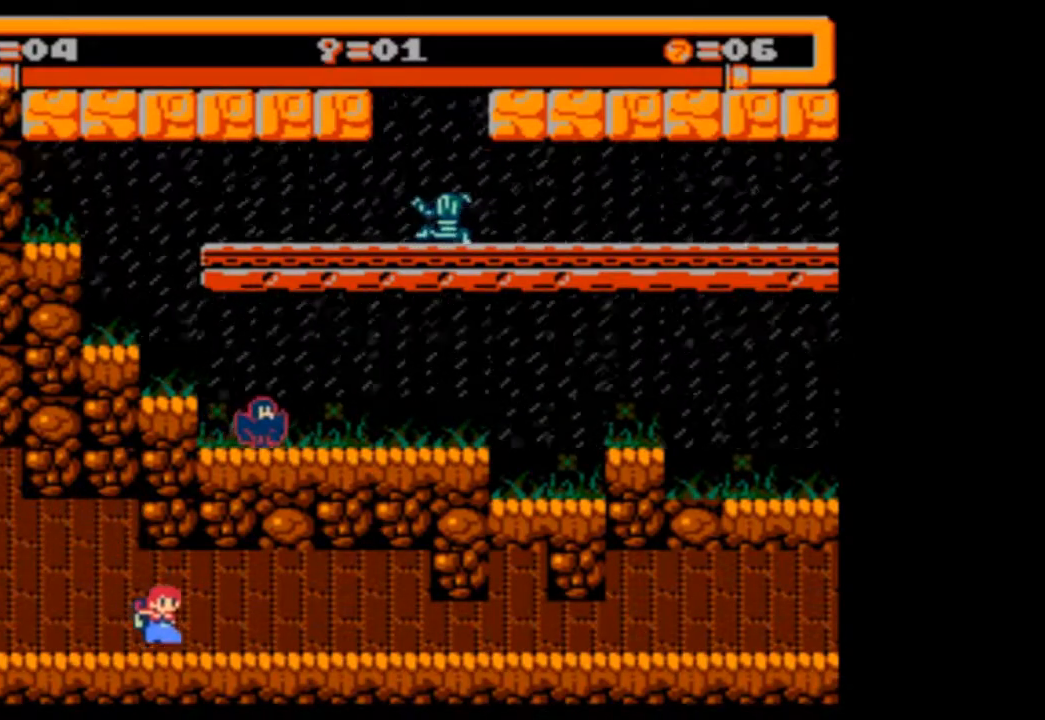
{"buttons": ["DPAD_DOWN", "DPAD_RIGHT"], "events": []}
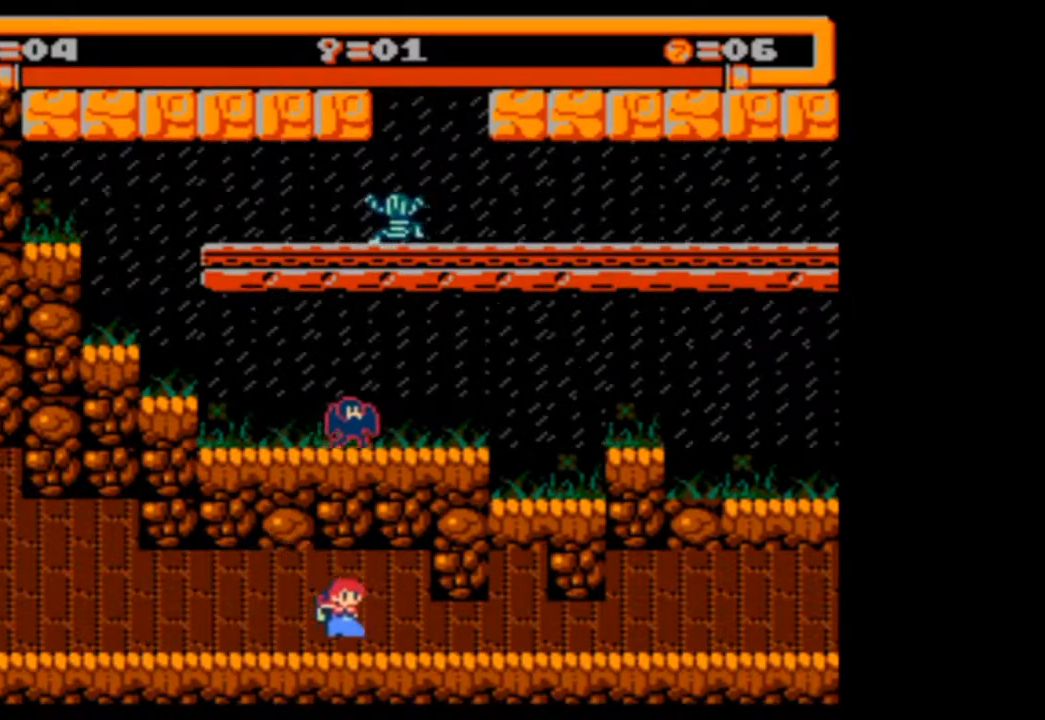
{"buttons": ["DPAD_DOWN", "DPAD_RIGHT"], "events": []}
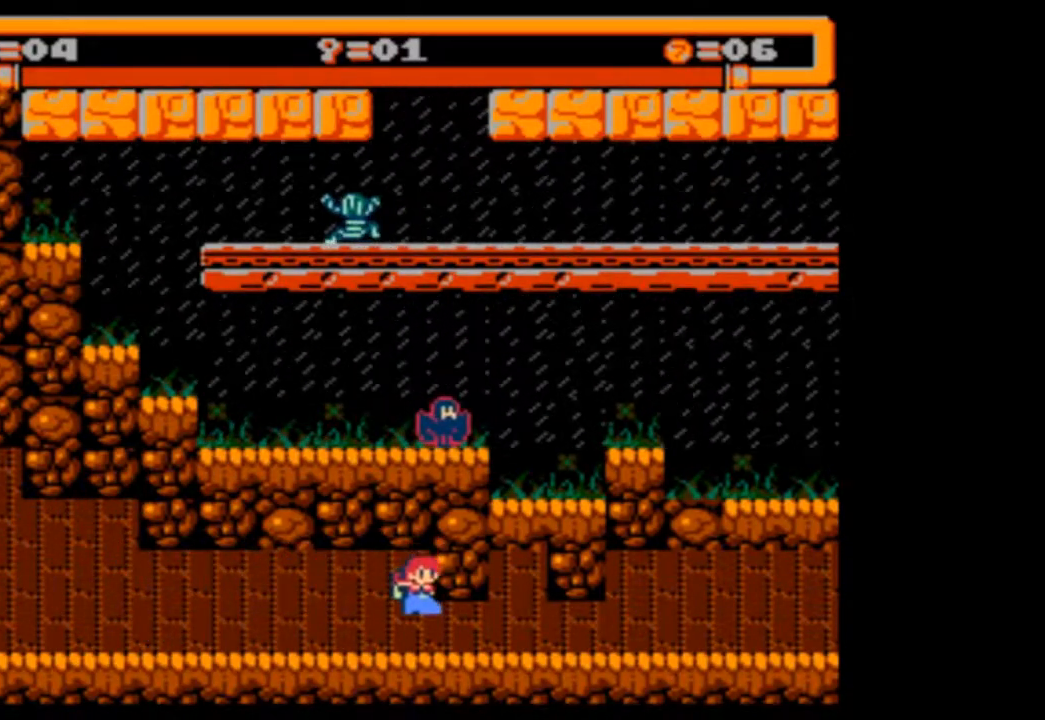
{"buttons": ["DPAD_DOWN", "DPAD_RIGHT"], "events": []}
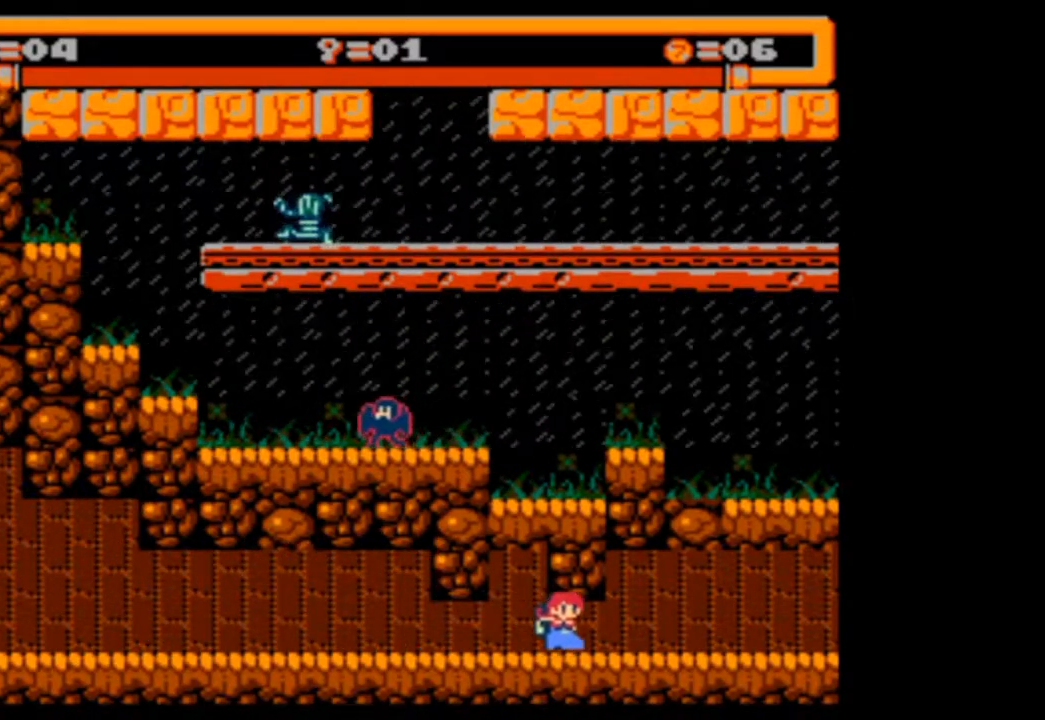
{"buttons": ["DPAD_DOWN", "DPAD_RIGHT"], "events": []}
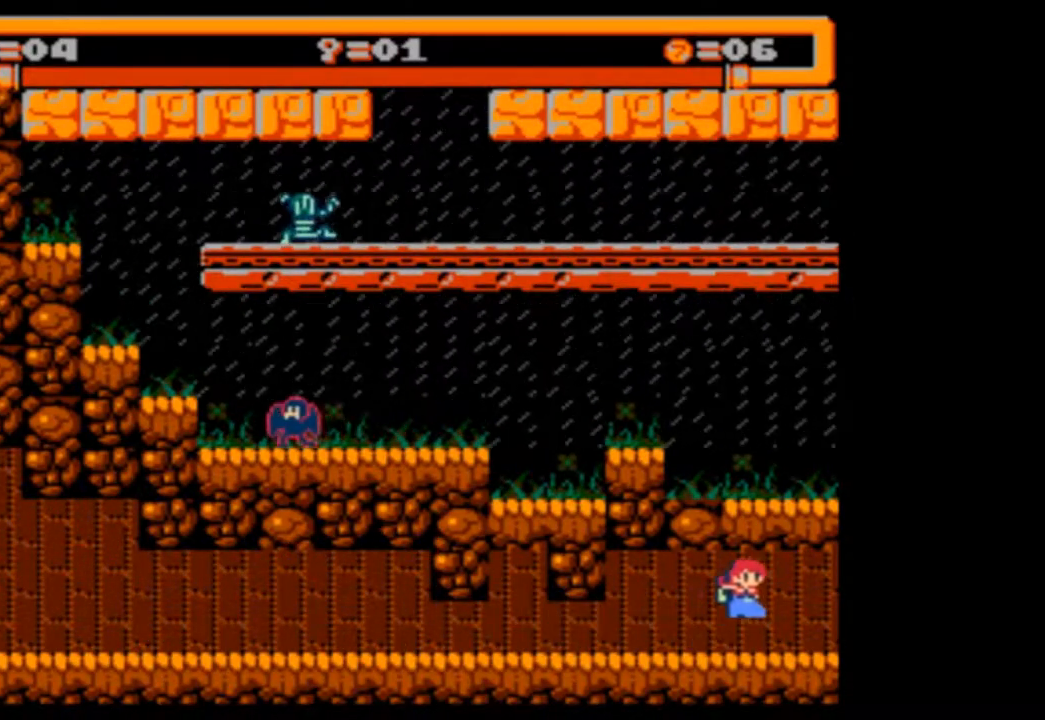
{"buttons": [], "events": [[433, "DPAD_DOWN", "up"], [433, "DPAD_RIGHT", "up"]]}
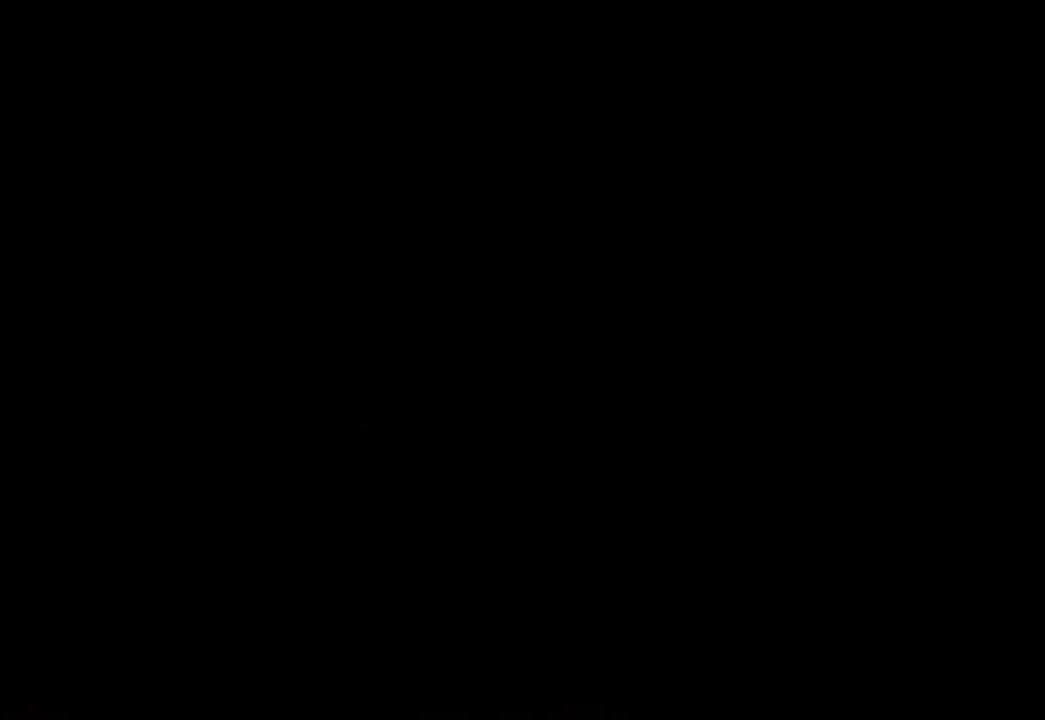
{"buttons": [], "events": []}
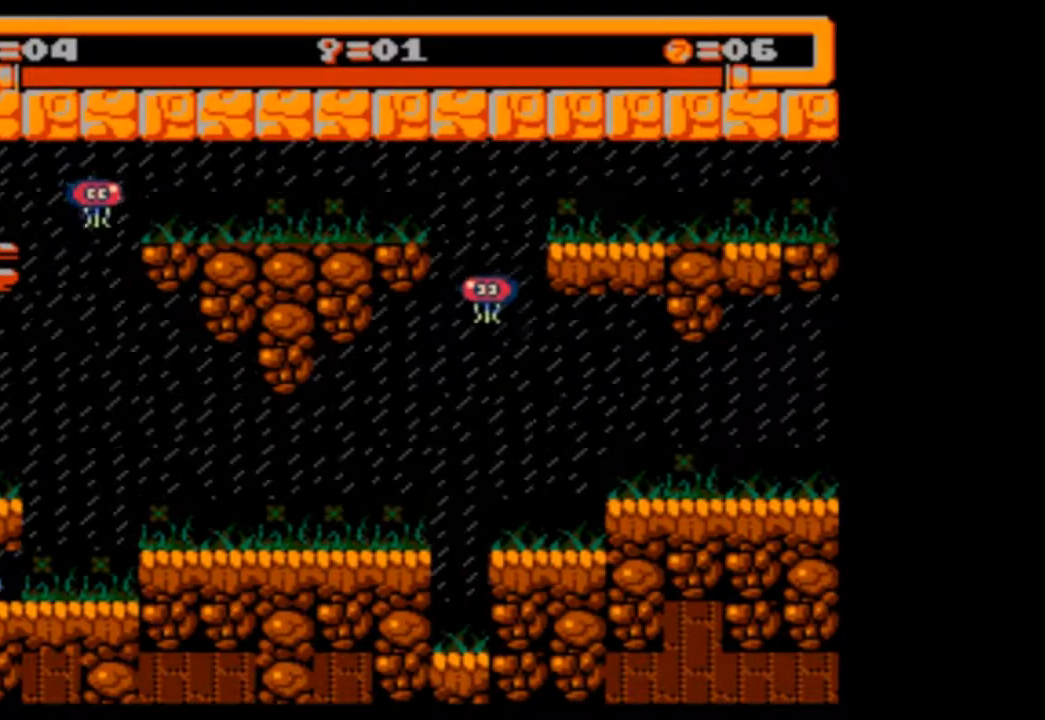
{"buttons": [], "events": [[33, "DPAD_RIGHT", "down"], [100, "DPAD_DOWN", "down"], [367, "DPAD_DOWN", "up"], [400, "DPAD_RIGHT", "up"]]}
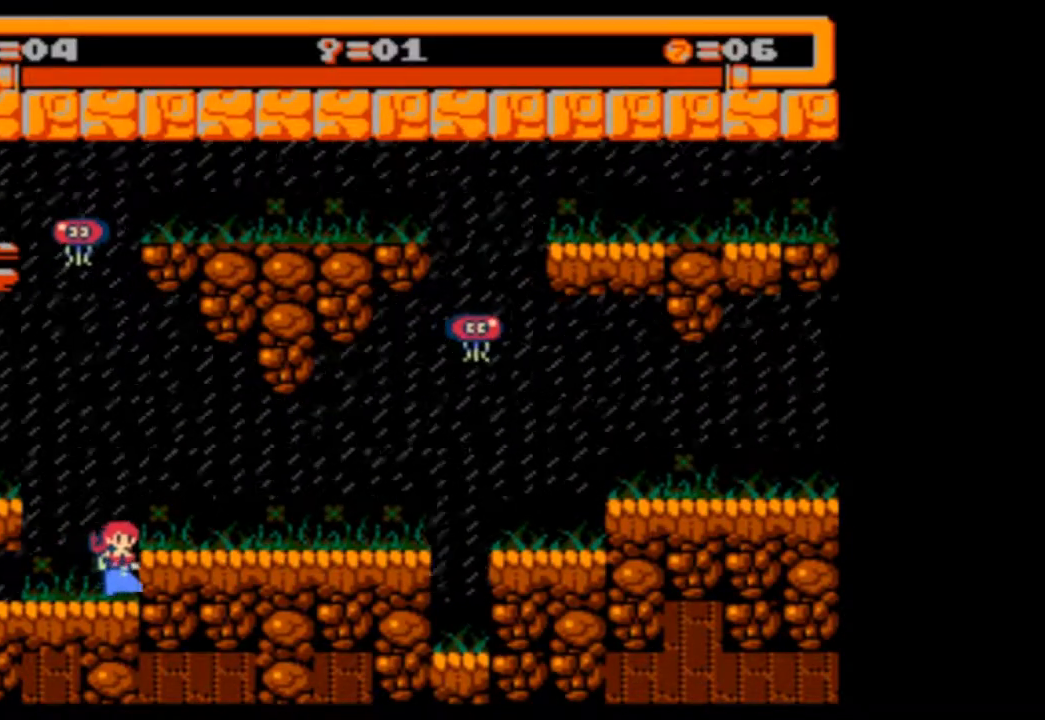
{"buttons": ["DPAD_RIGHT"], "events": [[133, "DPAD_RIGHT", "down"]]}
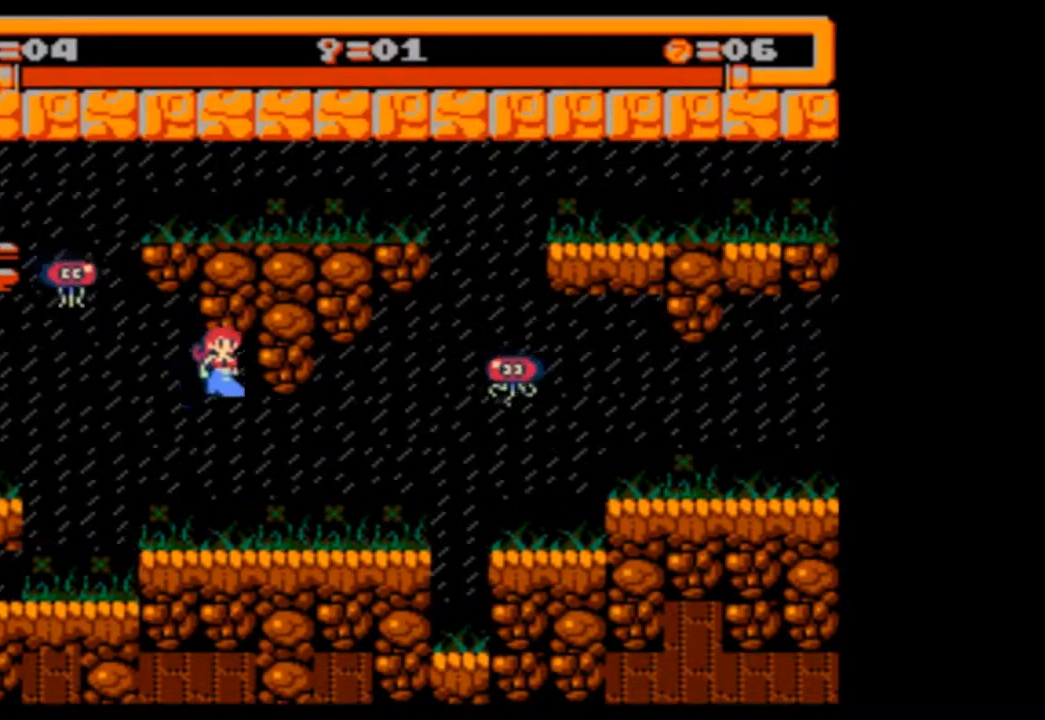
{"buttons": ["DPAD_RIGHT"], "events": [[233, "DPAD_RIGHT", "up"], [433, "DPAD_RIGHT", "down"]]}
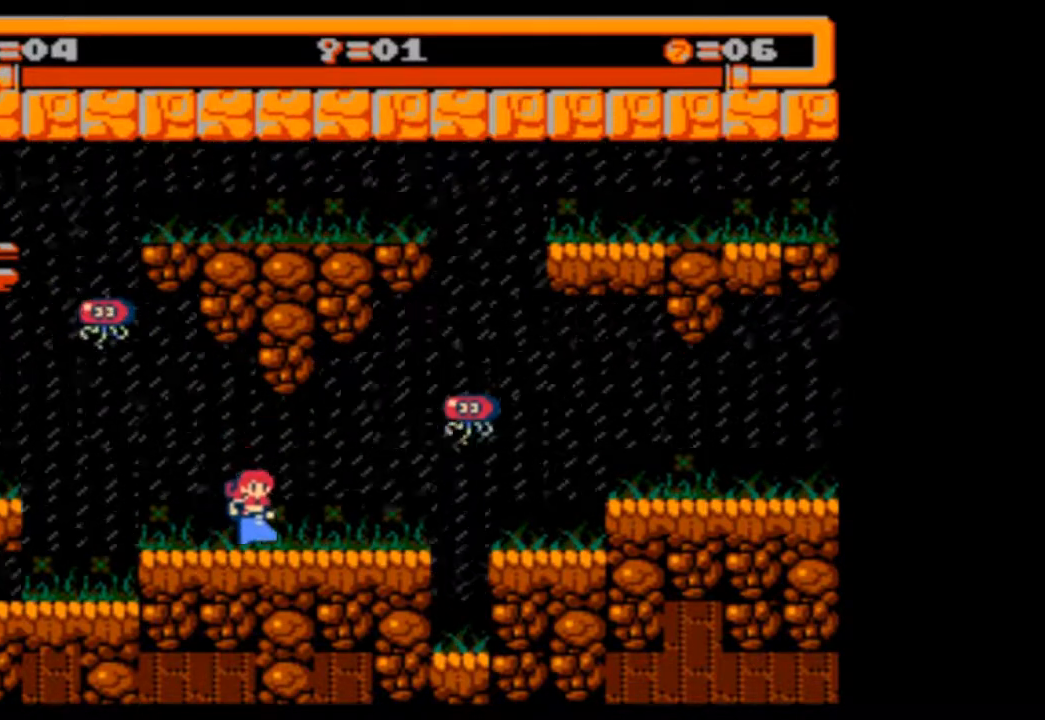
{"buttons": ["DPAD_RIGHT"], "events": []}
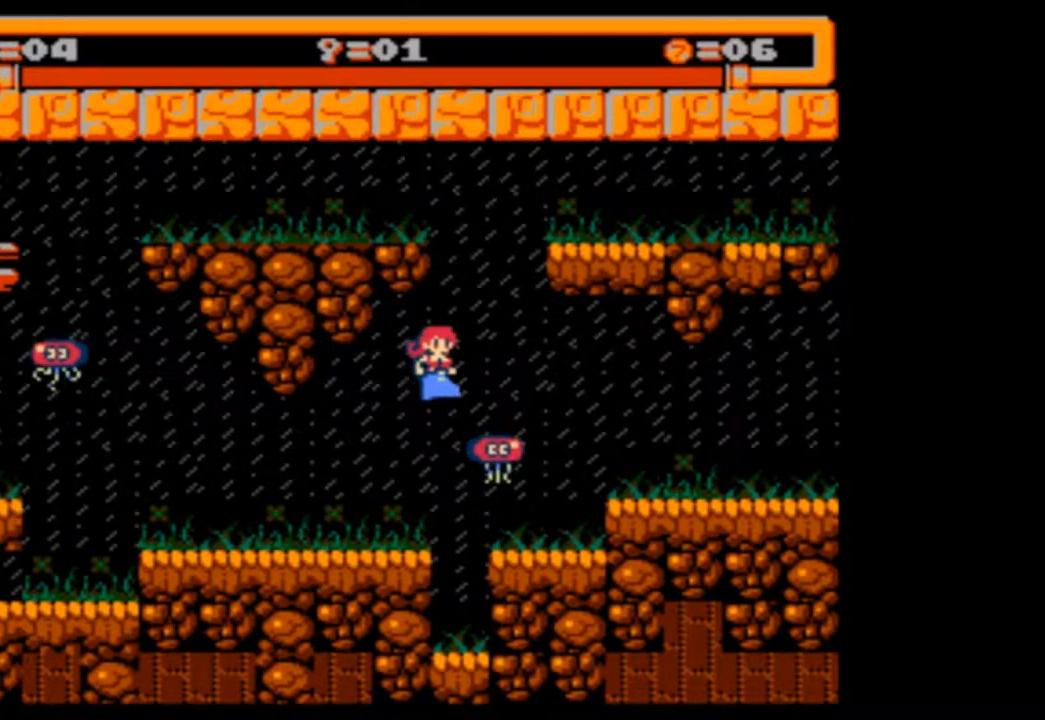
{"buttons": ["DPAD_RIGHT"], "events": []}
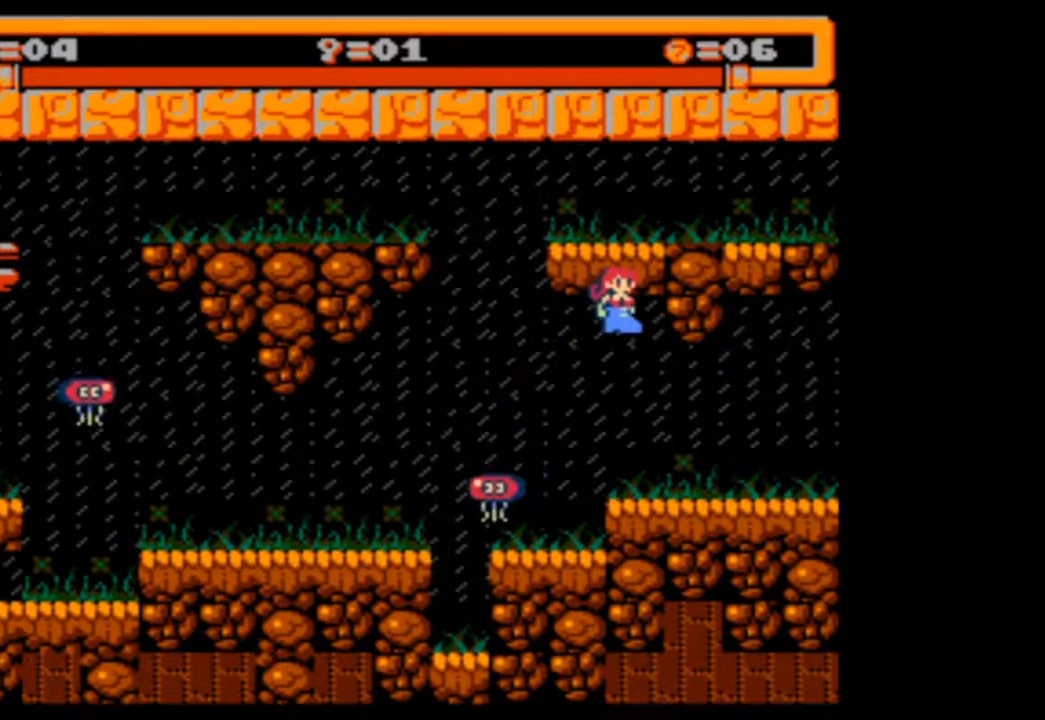
{"buttons": ["DPAD_DOWN", "DPAD_RIGHT"], "events": [[100, "DPAD_DOWN", "down"]]}
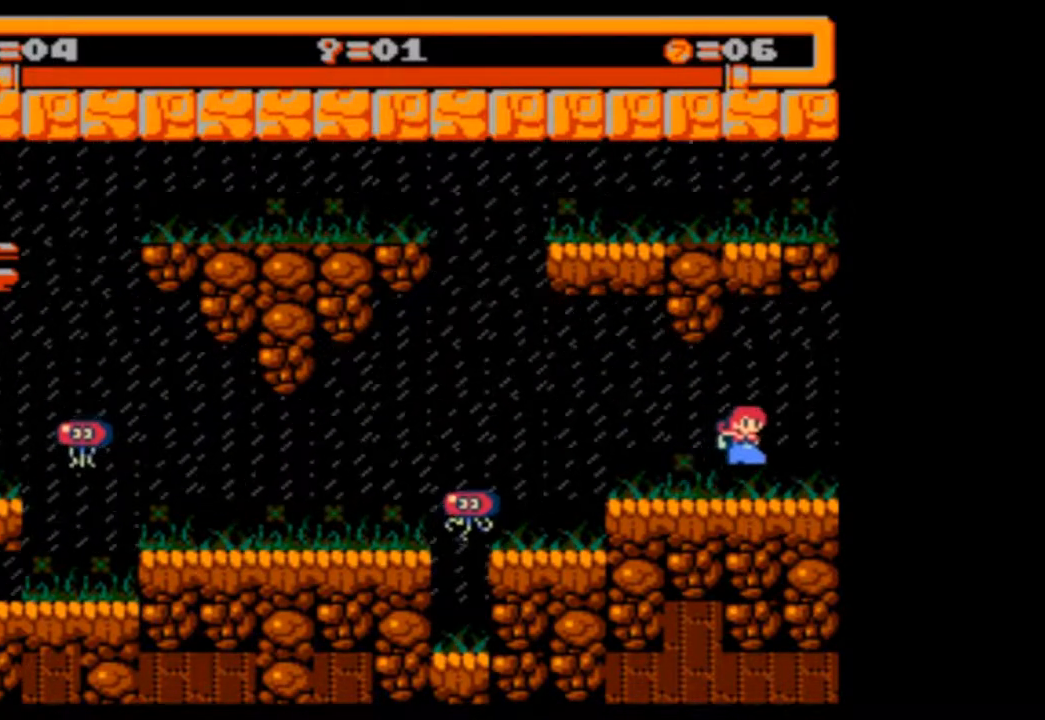
{"buttons": [], "events": [[233, "DPAD_DOWN", "up"], [267, "DPAD_RIGHT", "up"]]}
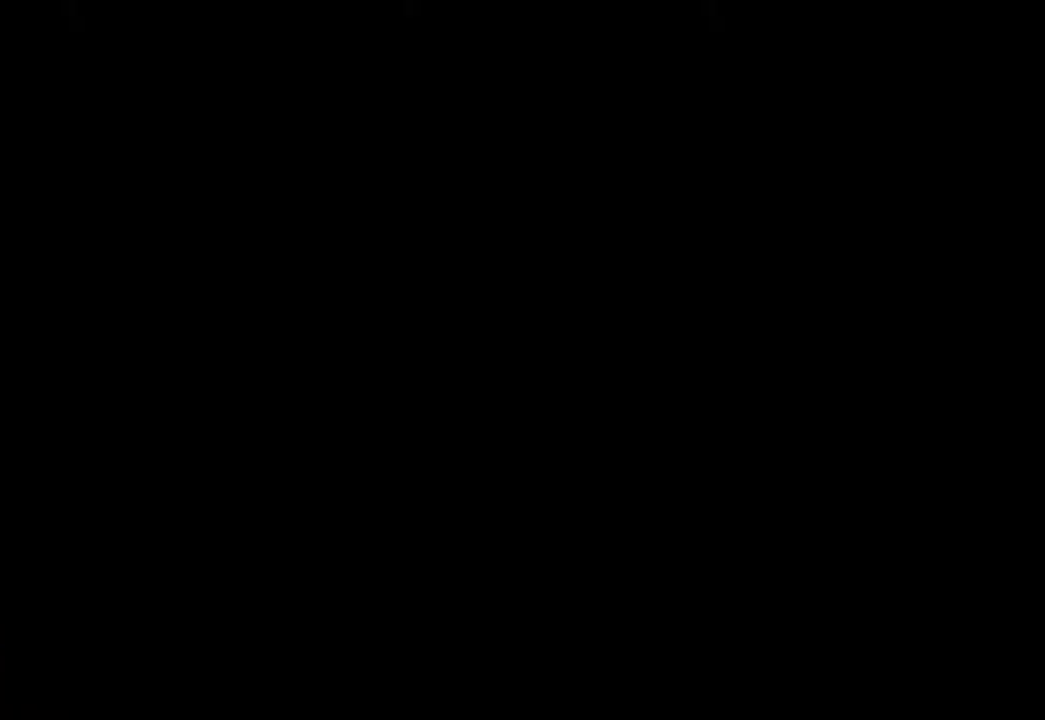
{"buttons": [], "events": []}
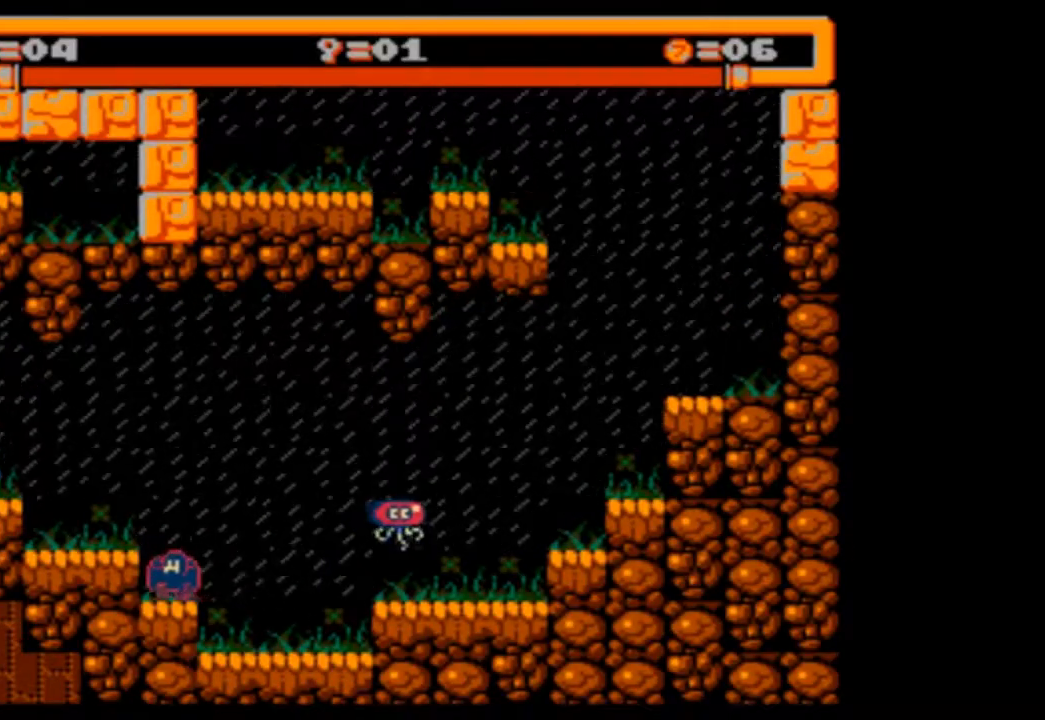
{"buttons": ["DPAD_DOWN", "DPAD_RIGHT"], "events": [[67, "DPAD_RIGHT", "down"], [167, "DPAD_DOWN", "down"]]}
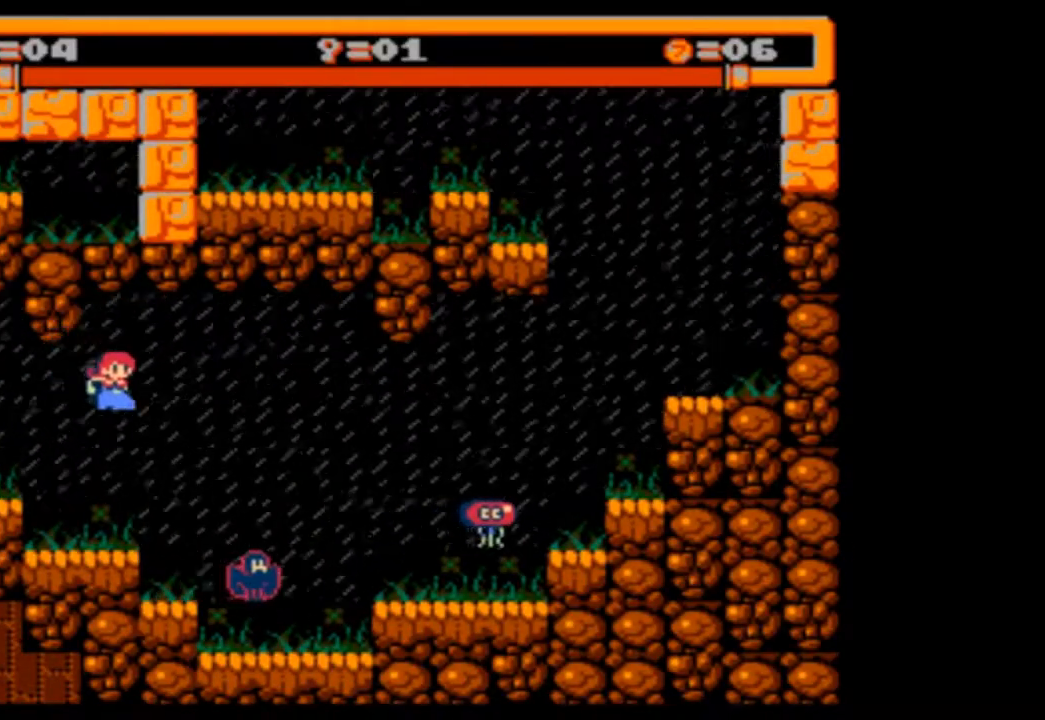
{"buttons": ["DPAD_RIGHT"], "events": [[33, "DPAD_DOWN", "up"], [100, "DPAD_RIGHT", "up"], [400, "DPAD_RIGHT", "down"]]}
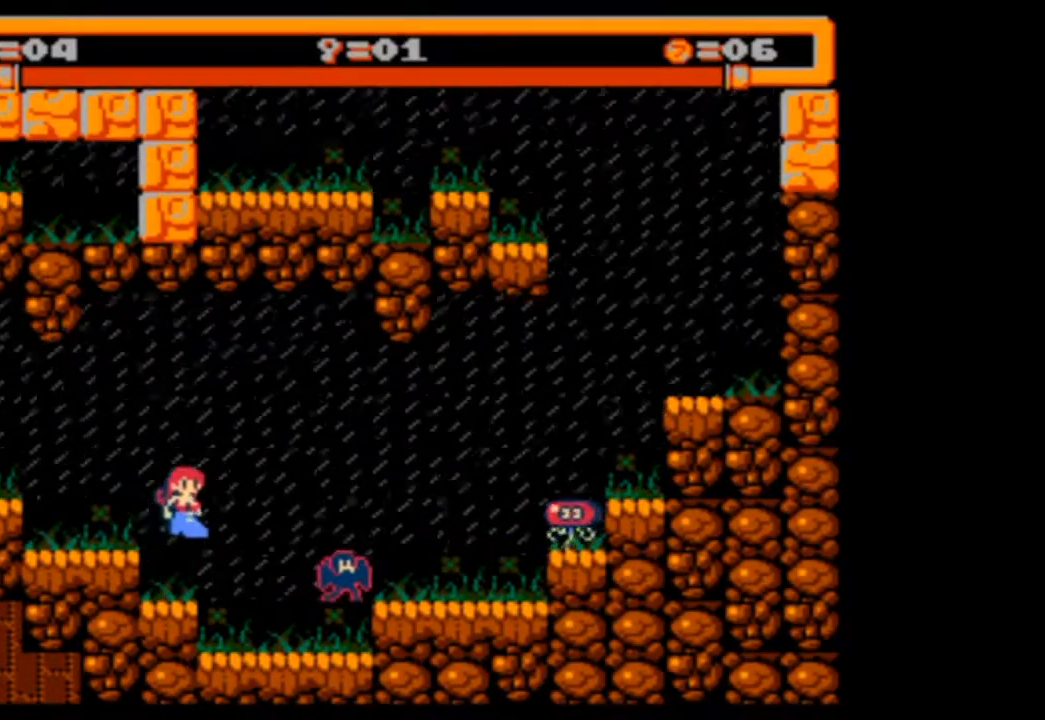
{"buttons": ["DPAD_RIGHT"], "events": []}
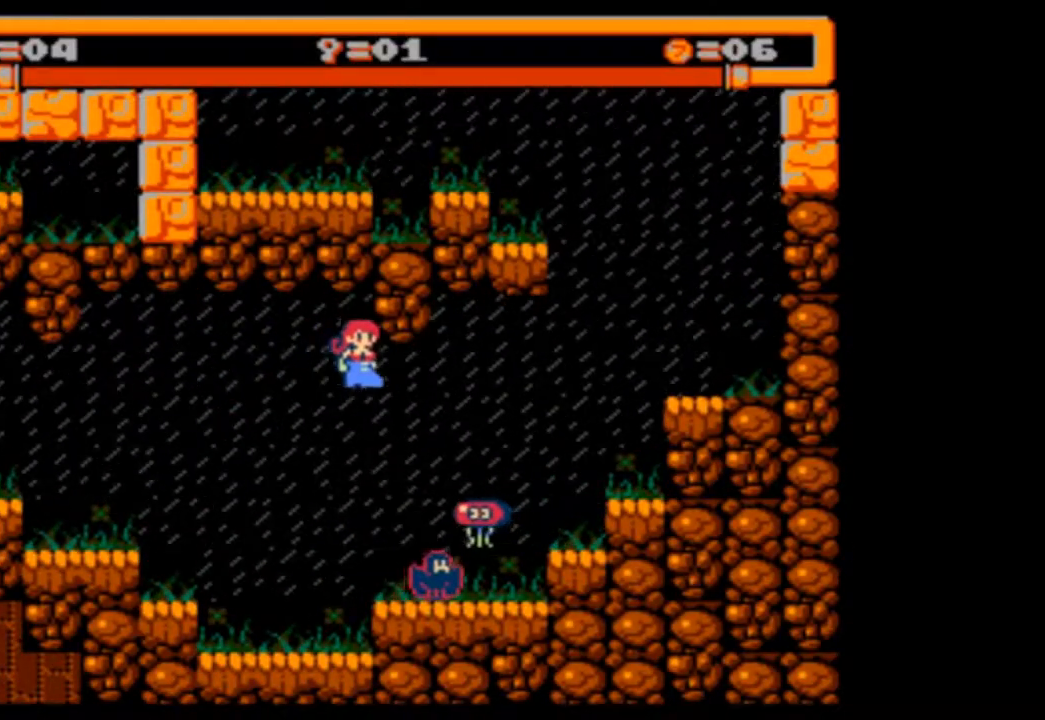
{"buttons": ["DPAD_RIGHT"], "events": []}
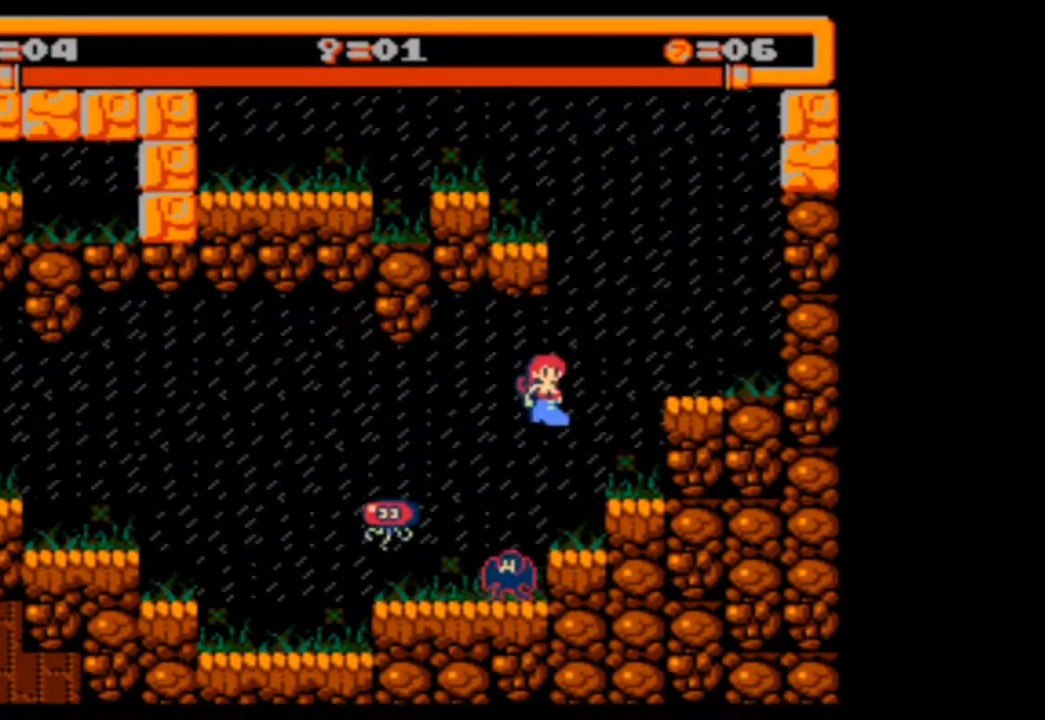
{"buttons": [], "events": [[233, "DPAD_RIGHT", "up"]]}
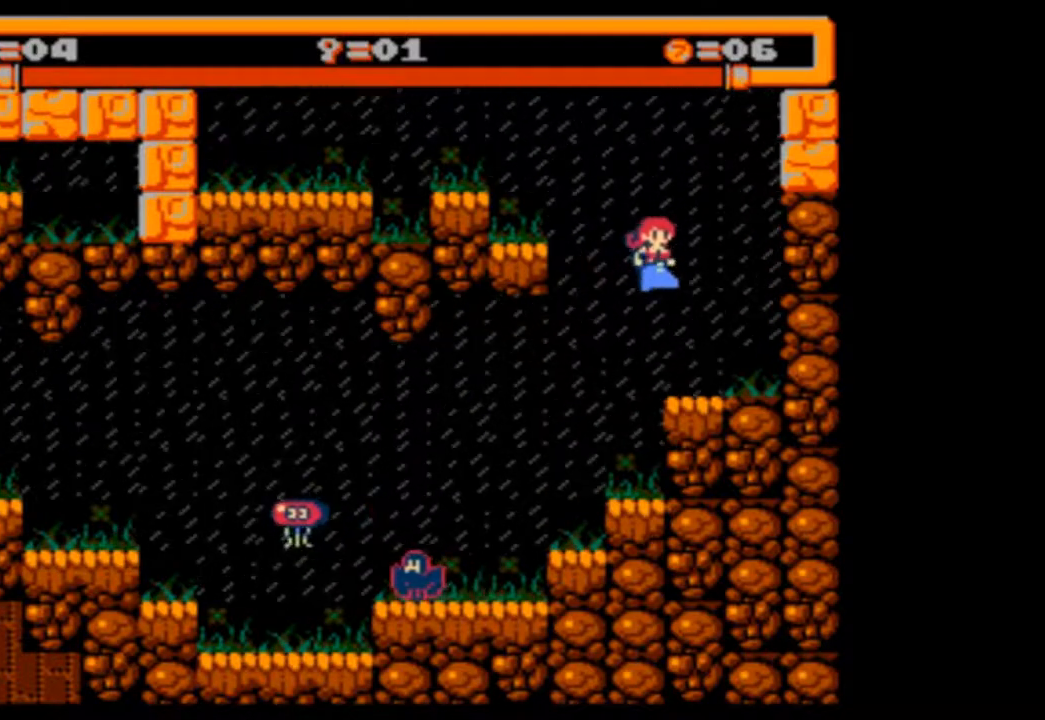
{"buttons": ["DPAD_LEFT"], "events": [[400, "DPAD_LEFT", "down"]]}
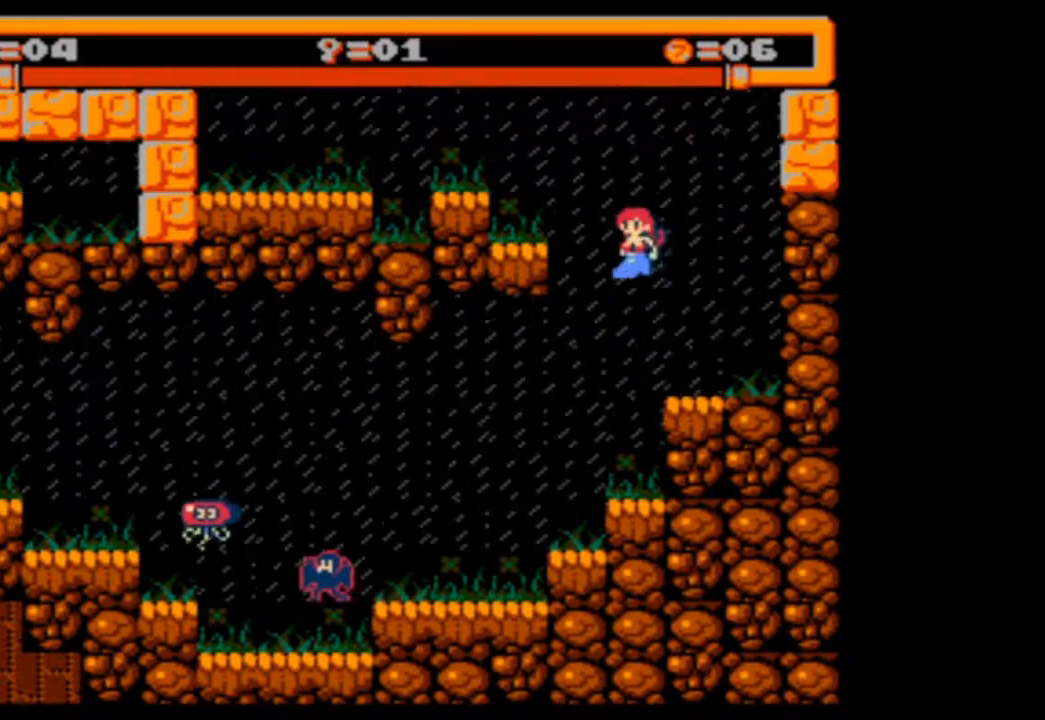
{"buttons": [], "events": [[300, "DPAD_LEFT", "up"]]}
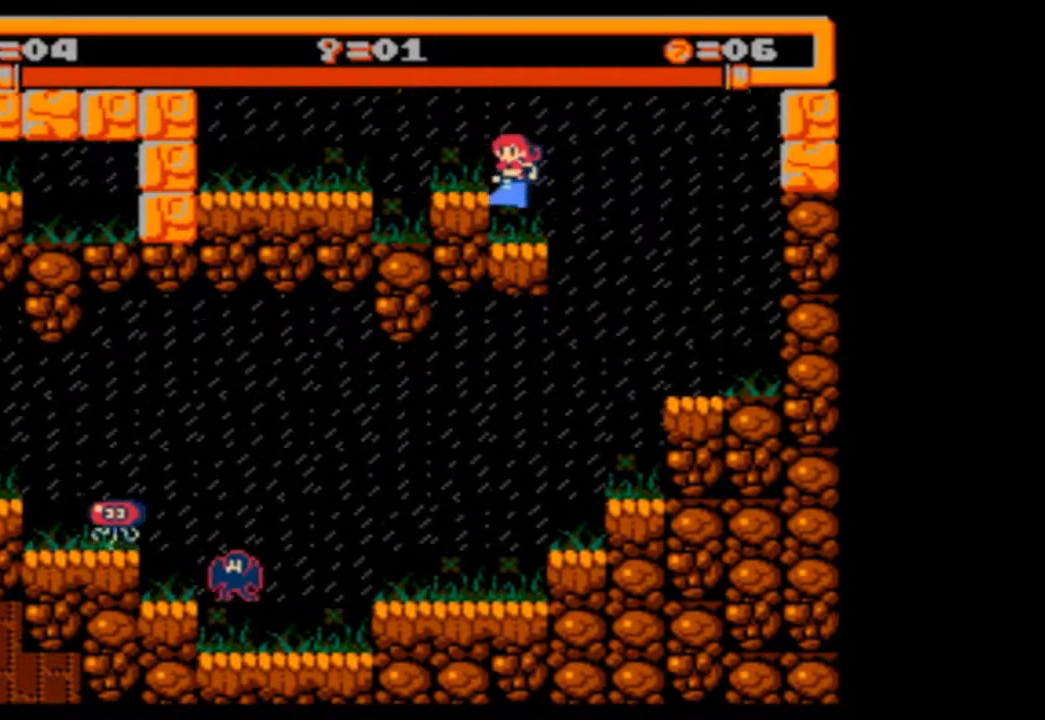
{"buttons": [], "events": []}
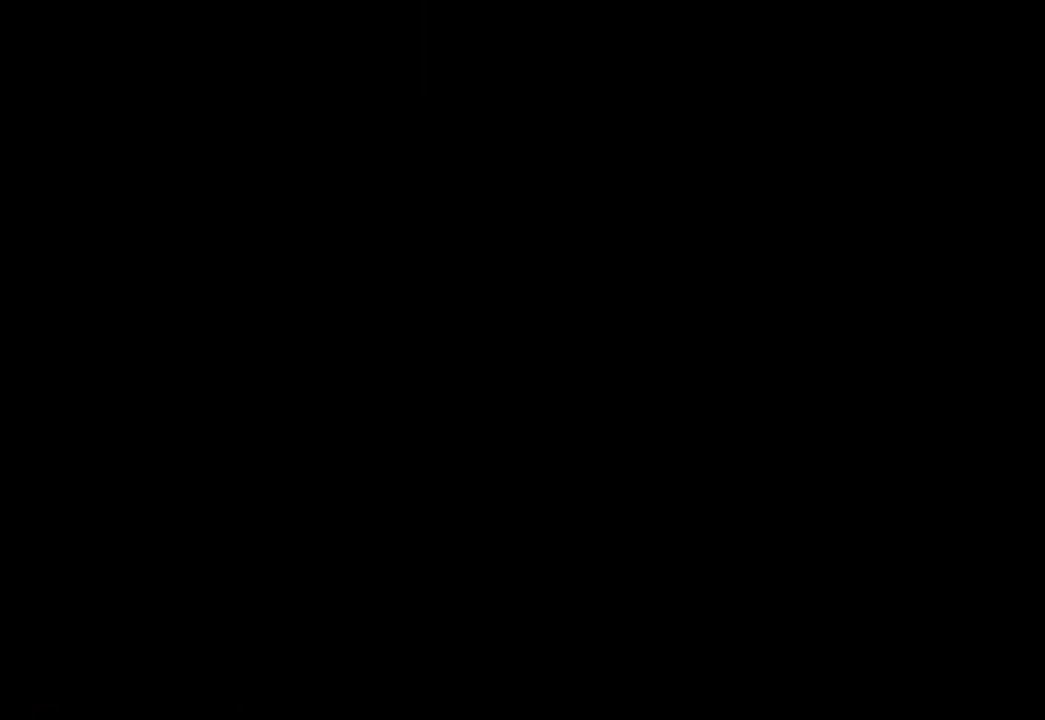
{"buttons": ["DPAD_LEFT"], "events": [[367, "DPAD_LEFT", "down"]]}
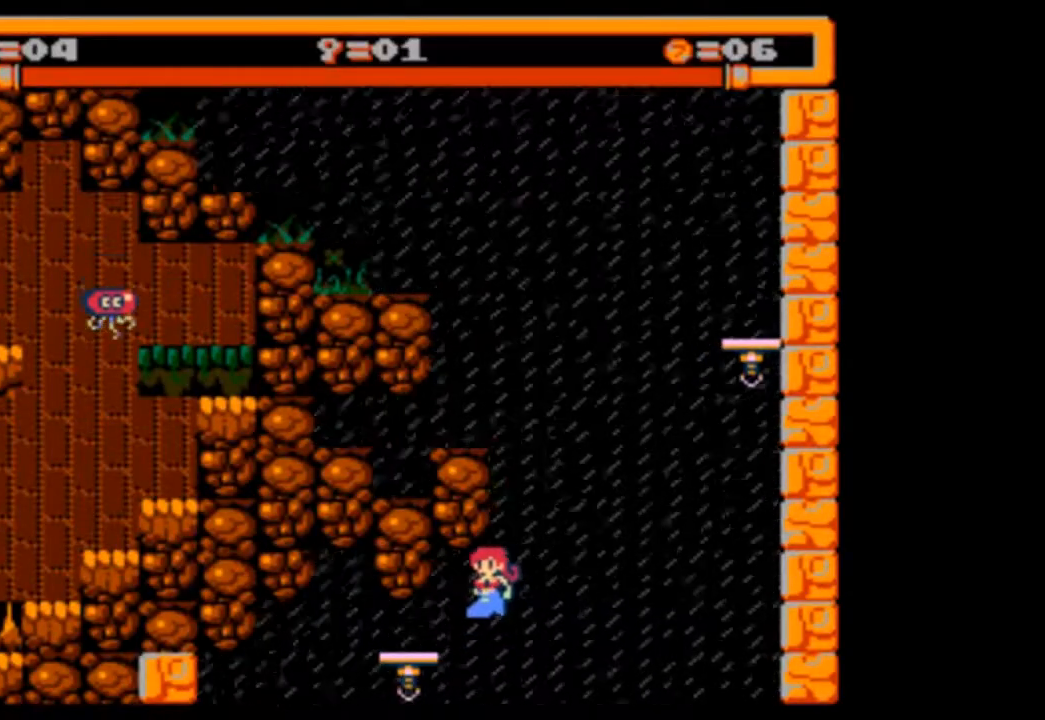
{"buttons": [], "events": [[67, "DPAD_LEFT", "up"], [133, "DPAD_LEFT", "down"], [300, "DPAD_LEFT", "up"]]}